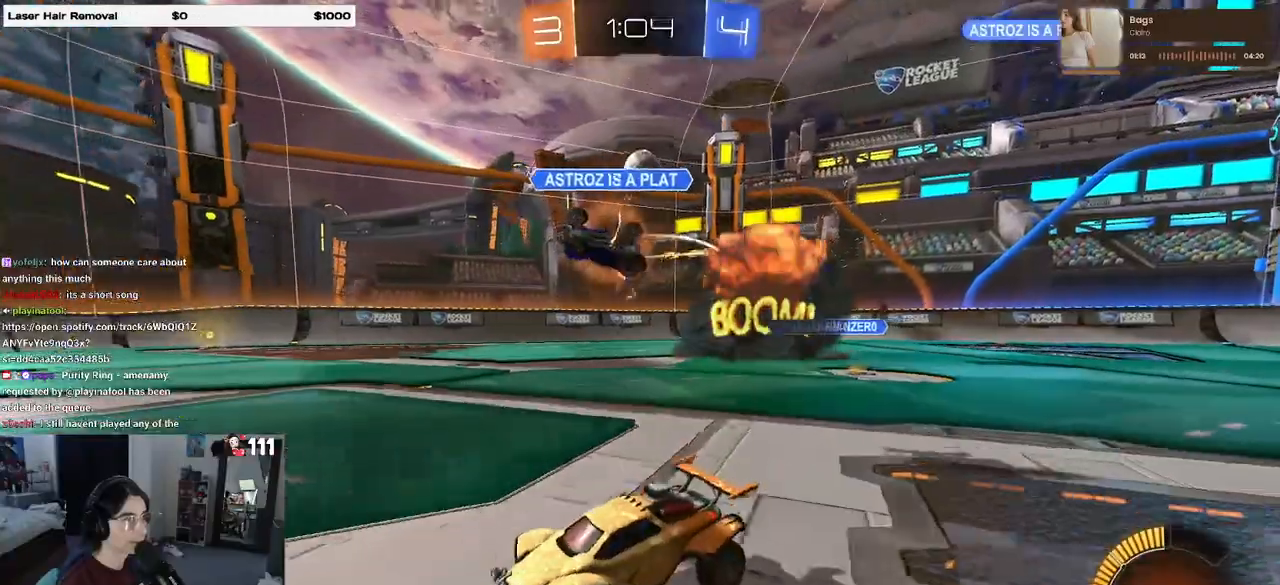
Gameplay with a controller (PlayStation layout); each line is a JSON object with the inputs held at the frame after it. "events" lists button and stick changes between this image and that frame as [ms after this image, input, new state], when the widget could be followed in between.
{"buttons": ["R2"], "left_stick": "center", "right_stick": "center", "events": [[33, "SQUARE", "up"], [250, "TRIANGLE", "down"], [300, "left_stick", "left"], [350, "TRIANGLE", "up"], [433, "left_stick", "center"]]}
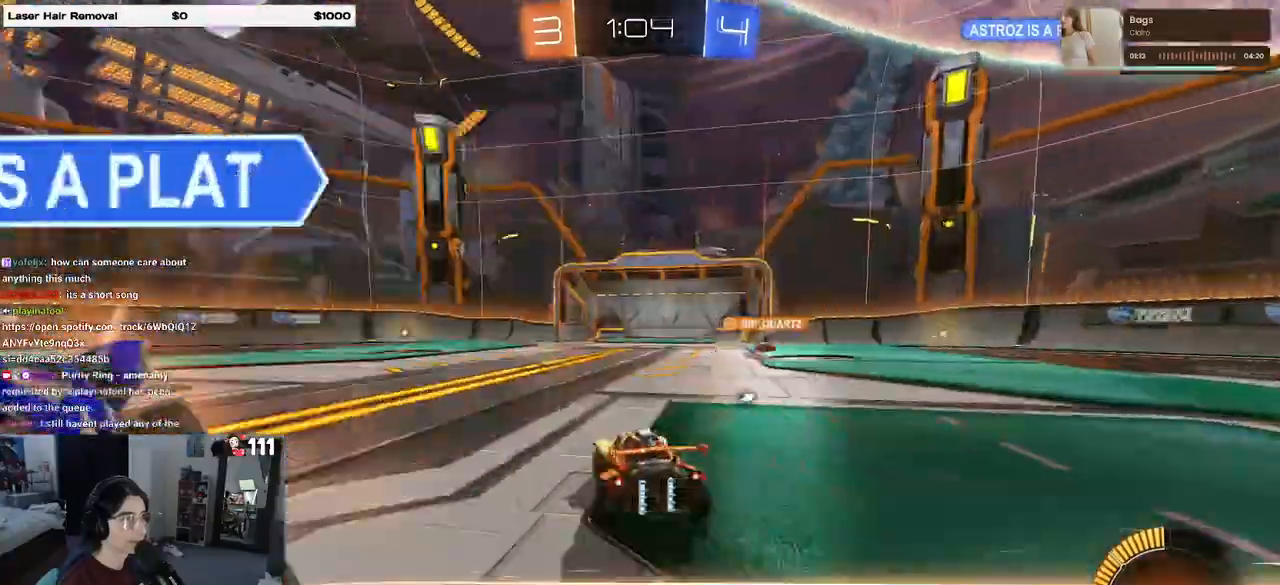
{"buttons": ["R2"], "left_stick": "left", "right_stick": "center", "events": [[217, "TRIANGLE", "down"], [317, "TRIANGLE", "up"], [400, "left_stick", "left"]]}
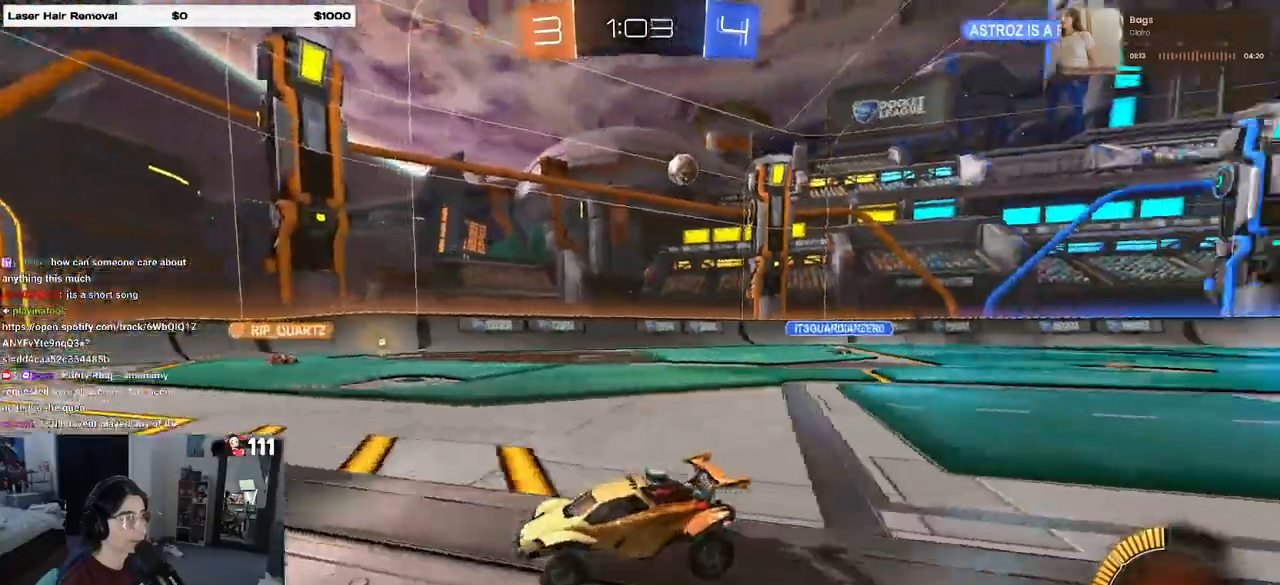
{"buttons": ["R2", "START"], "left_stick": "right", "right_stick": "center", "events": [[50, "left_stick", "center"], [117, "left_stick", "right"], [267, "START", "down"], [367, "START", "up"], [467, "START", "down"]]}
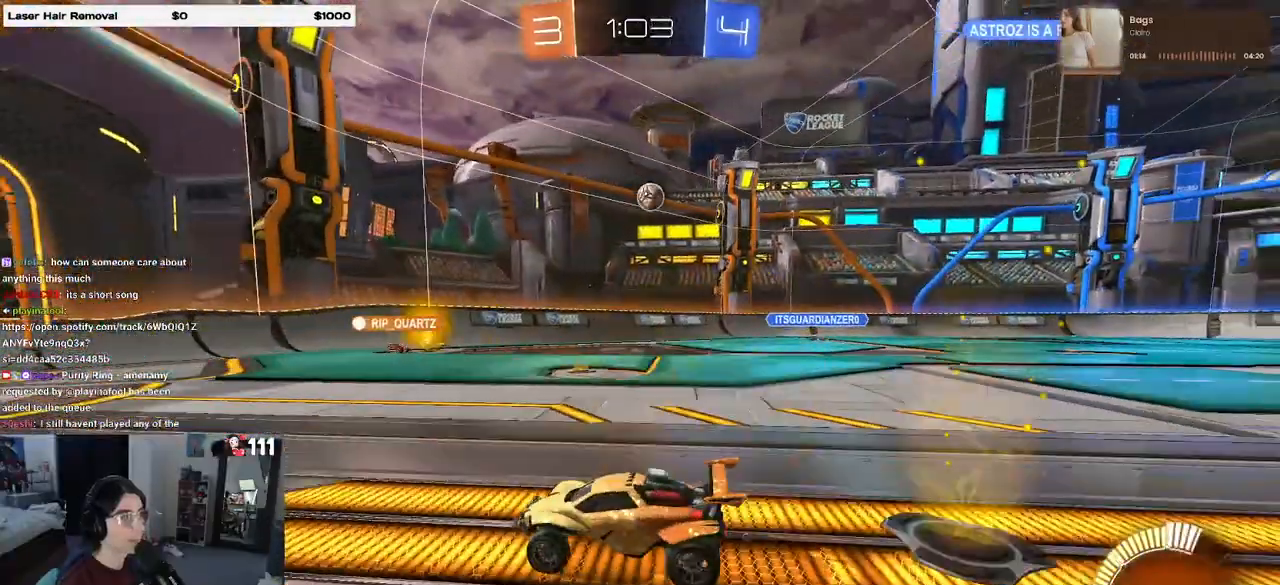
{"buttons": ["R2"], "left_stick": "center", "right_stick": "center"}
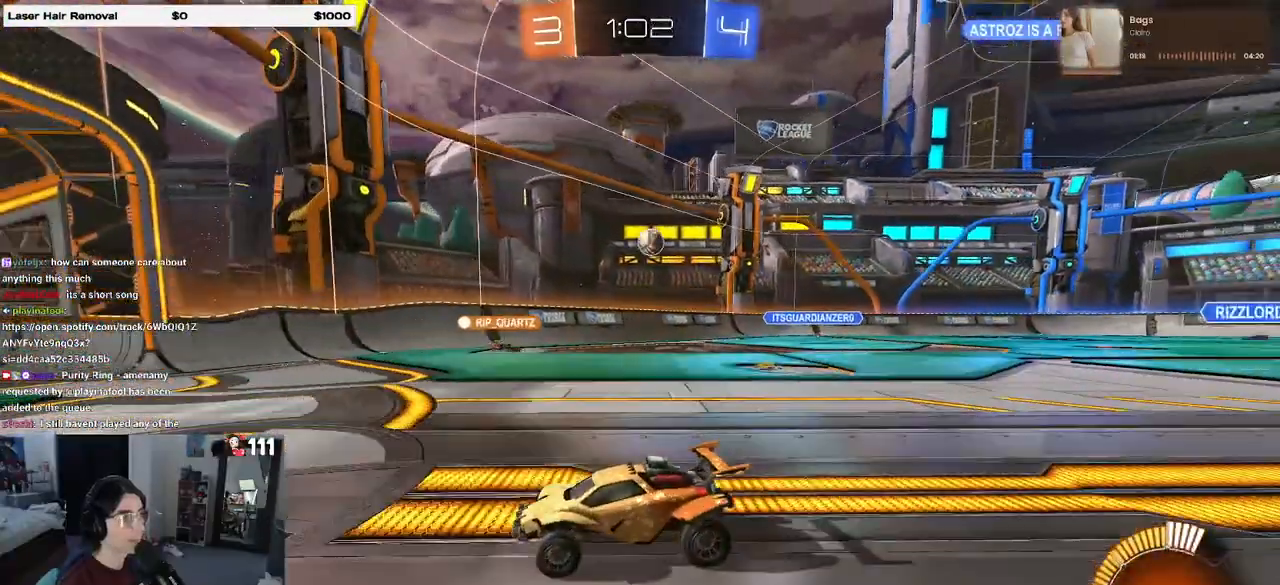
{"buttons": ["R2"], "left_stick": "right", "right_stick": "center"}
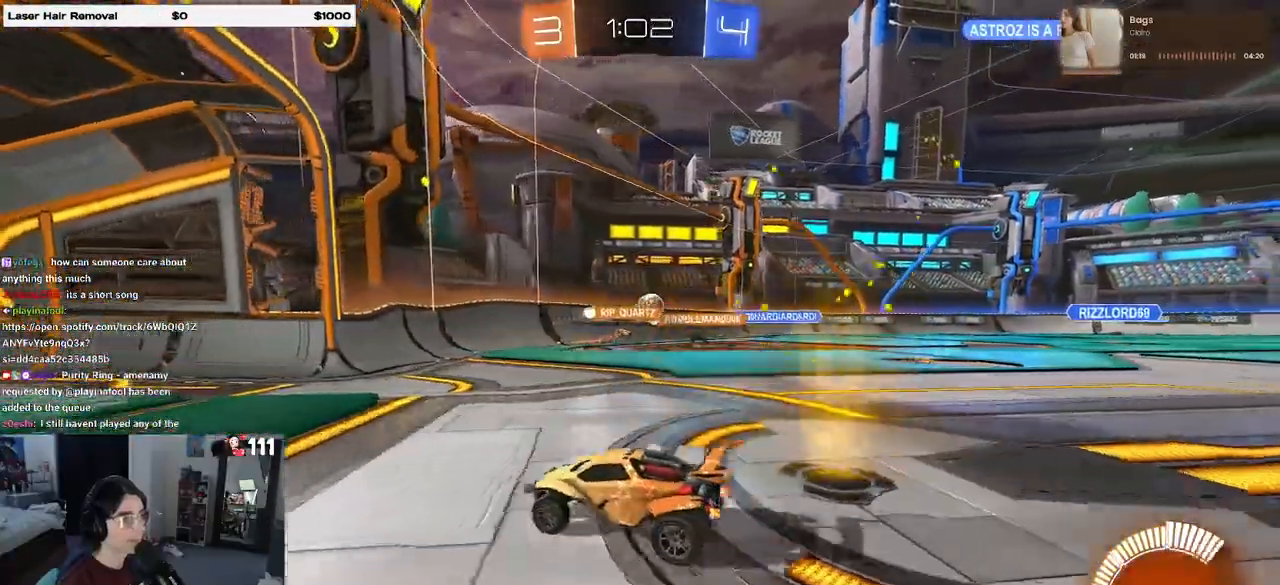
{"buttons": ["R2"], "left_stick": "center", "right_stick": "center"}
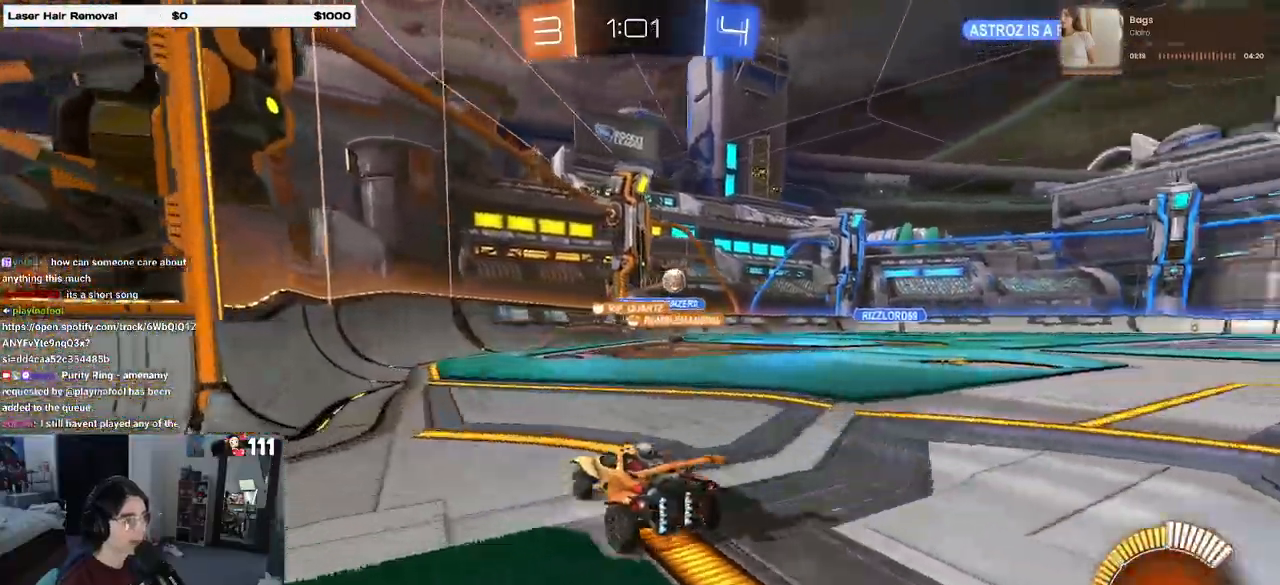
{"buttons": ["R2"], "left_stick": "left", "right_stick": "center", "events": [[367, "left_stick", "left"]]}